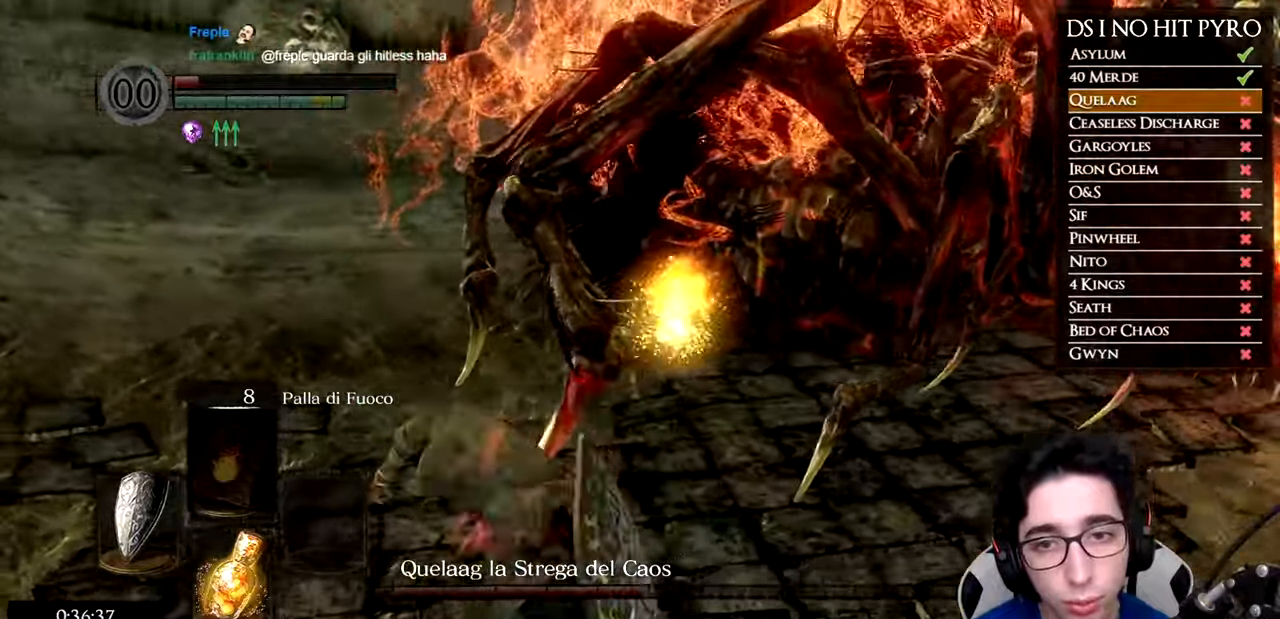
Gameplay with a controller (Xbox layout); each line is a JSON object with the inputs held at the frame after it. "events" lists button and stick changes between this image and that frame as [ms after this image, input, new state], when the widget could be followed in between.
{"buttons": [], "left_stick": "up-left", "right_stick": "right", "events": [[67, "R1", "up"], [133, "R1", "down"], [217, "R1", "up"]]}
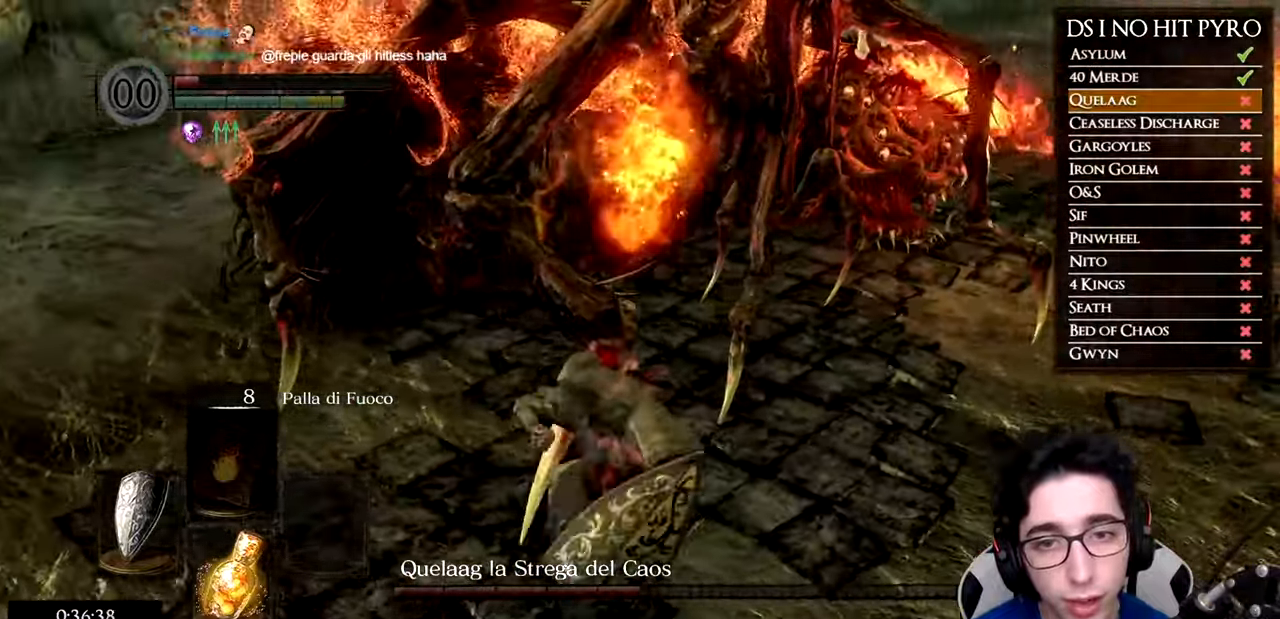
{"buttons": [], "left_stick": "left", "right_stick": "right", "events": [[17, "left_stick", "left"], [251, "R1", "down"], [367, "R1", "up"]]}
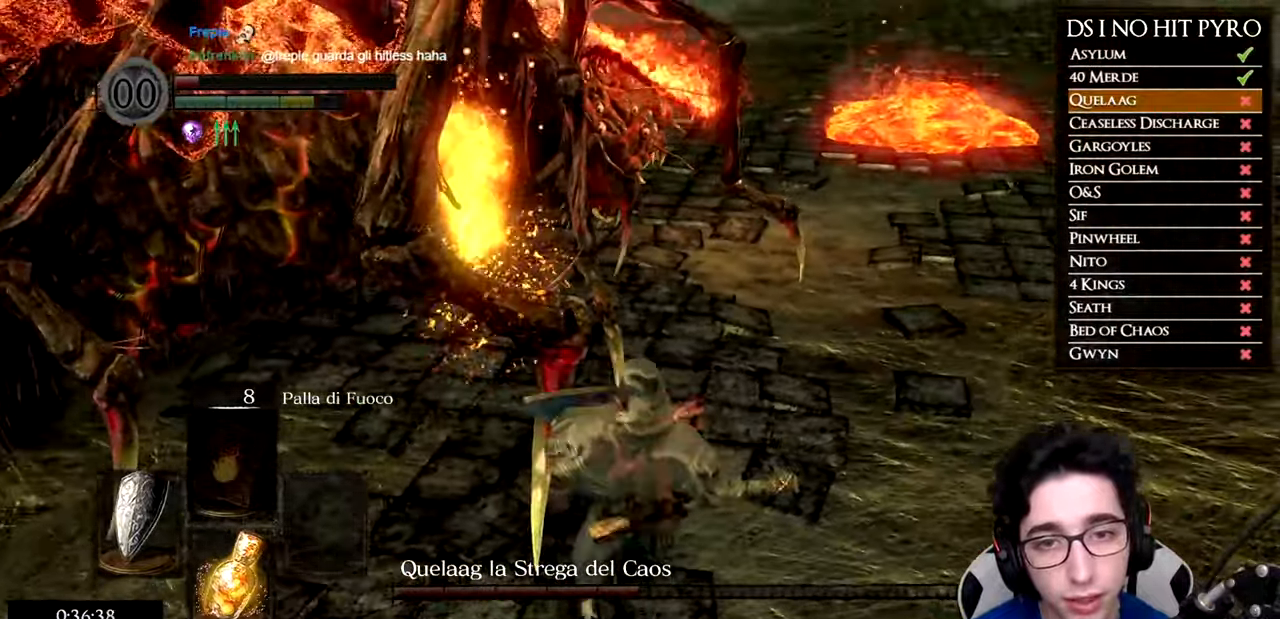
{"buttons": ["R1"], "left_stick": "up-left", "right_stick": "right", "events": [[267, "left_stick", "up-left"], [317, "R1", "down"], [434, "R1", "up"], [500, "R1", "down"]]}
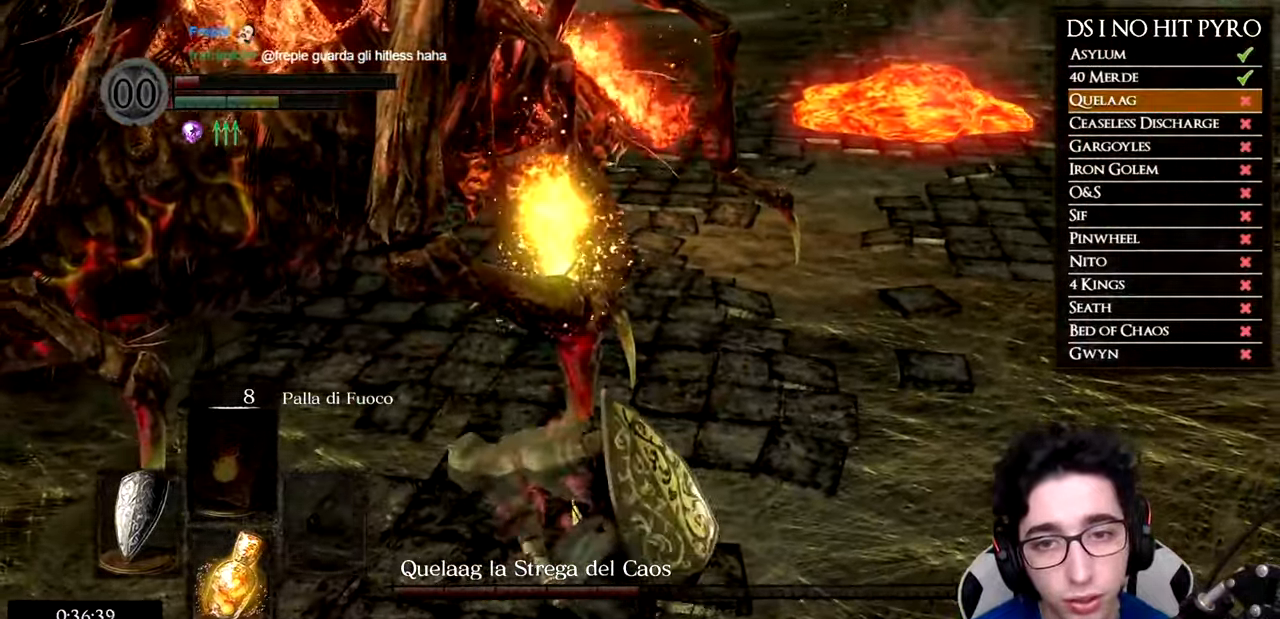
{"buttons": [], "left_stick": "up-left", "right_stick": "center", "events": [[100, "R1", "up"], [367, "right_stick", "center"]]}
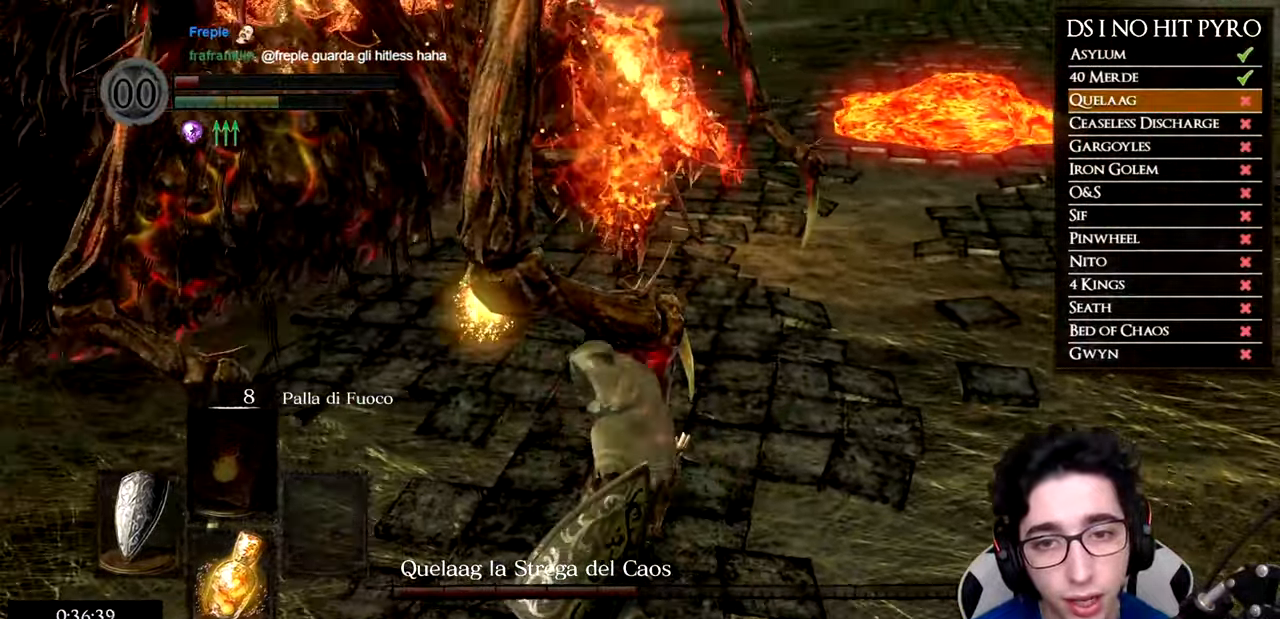
{"buttons": [], "left_stick": "left", "right_stick": "center", "events": [[117, "left_stick", "right"], [250, "left_stick", "down"], [317, "left_stick", "down-left"], [484, "left_stick", "left"]]}
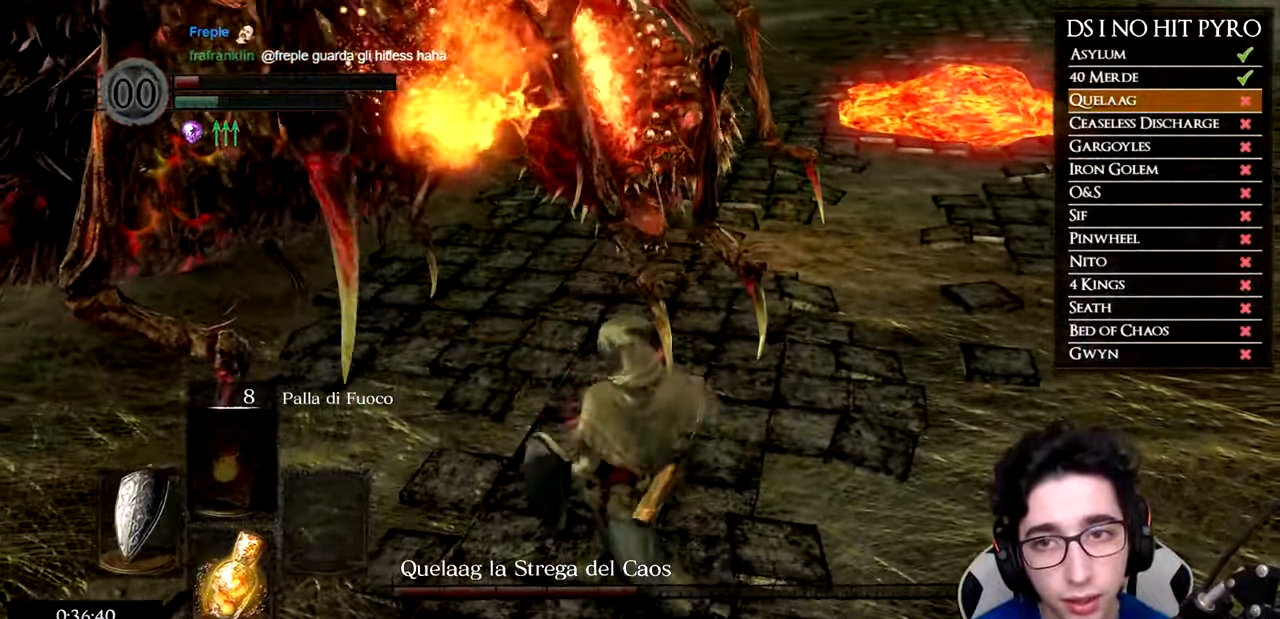
{"buttons": [], "left_stick": "up", "right_stick": "center", "events": [[167, "left_stick", "up-left"], [217, "right_stick", "right"], [267, "left_stick", "up"], [284, "R2", "down"], [401, "R2", "up"], [401, "right_stick", "center"]]}
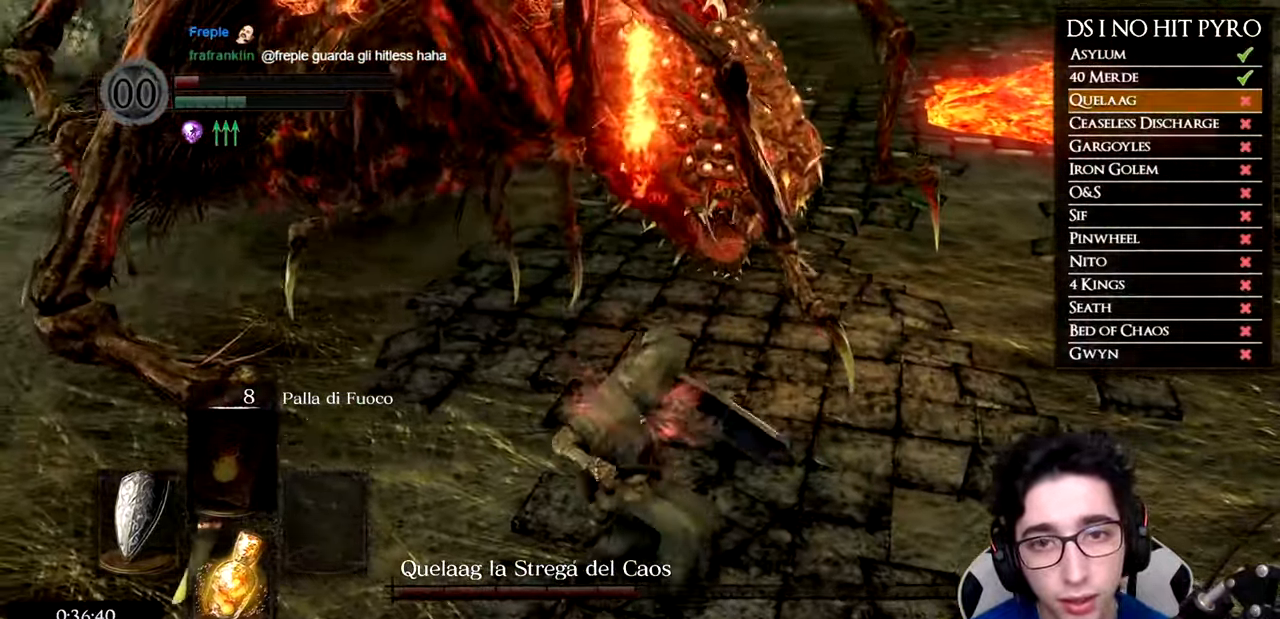
{"buttons": [], "left_stick": "up-left", "right_stick": "center", "events": [[417, "left_stick", "up-left"]]}
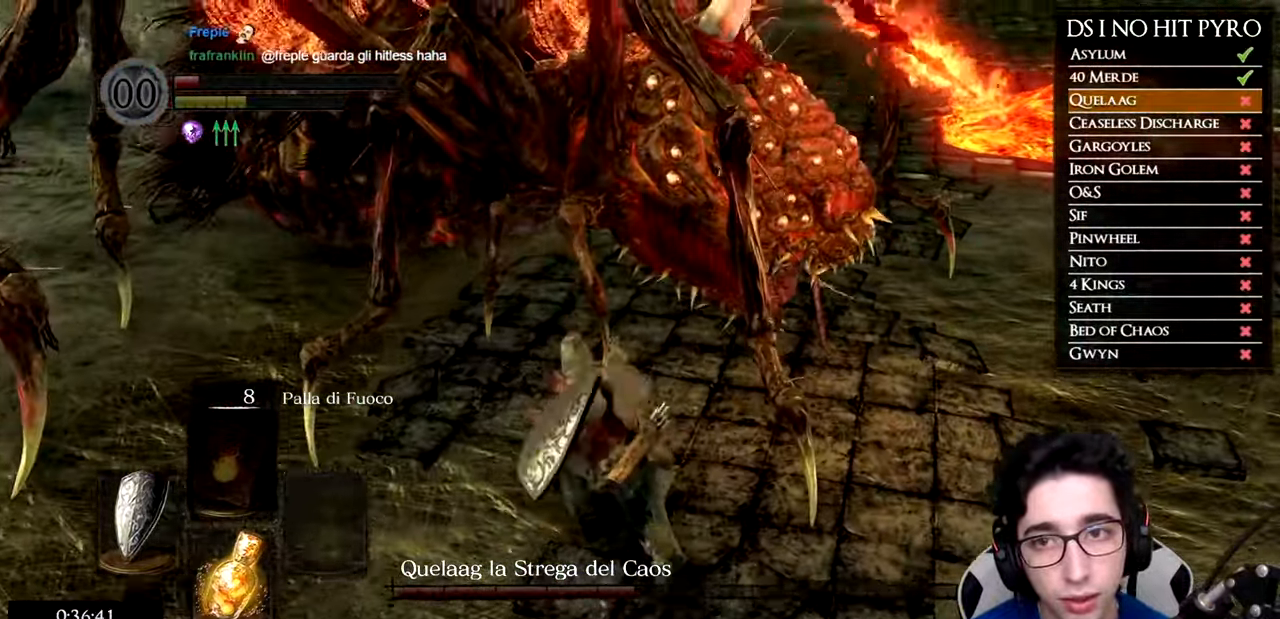
{"buttons": [], "left_stick": "down", "right_stick": "up", "events": [[100, "left_stick", "down"], [301, "right_stick", "up"], [401, "right_stick", "center"], [501, "right_stick", "up"]]}
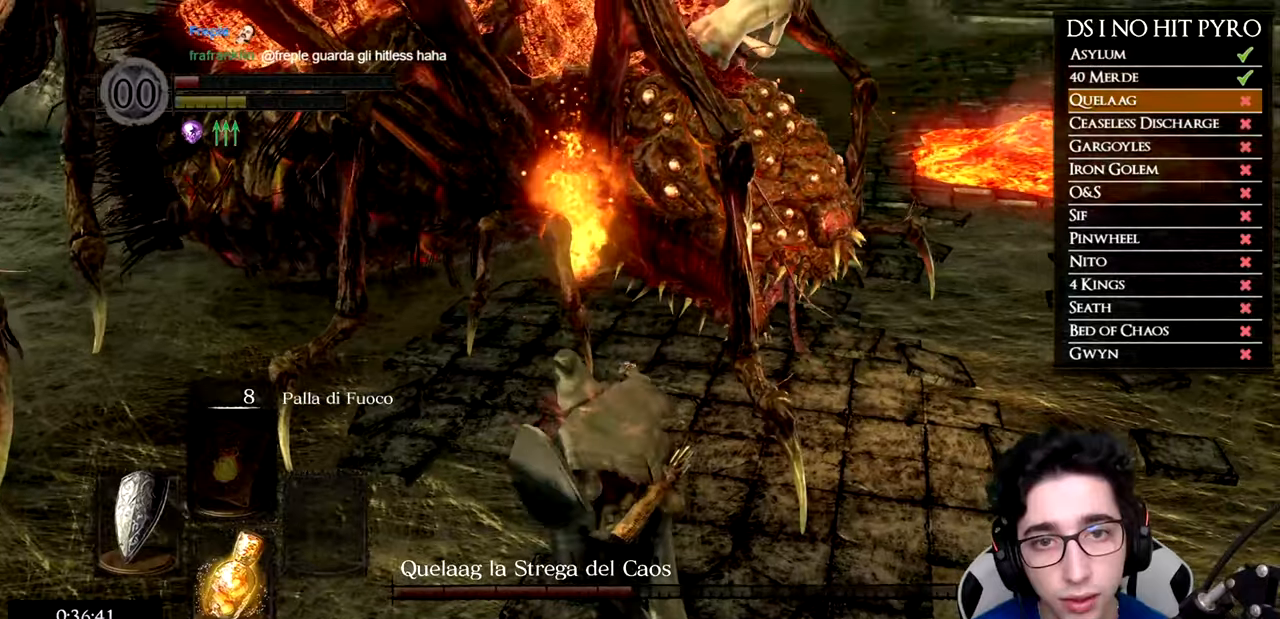
{"buttons": ["B"], "left_stick": "down", "right_stick": "center", "events": [[117, "right_stick", "center"], [284, "B", "down"]]}
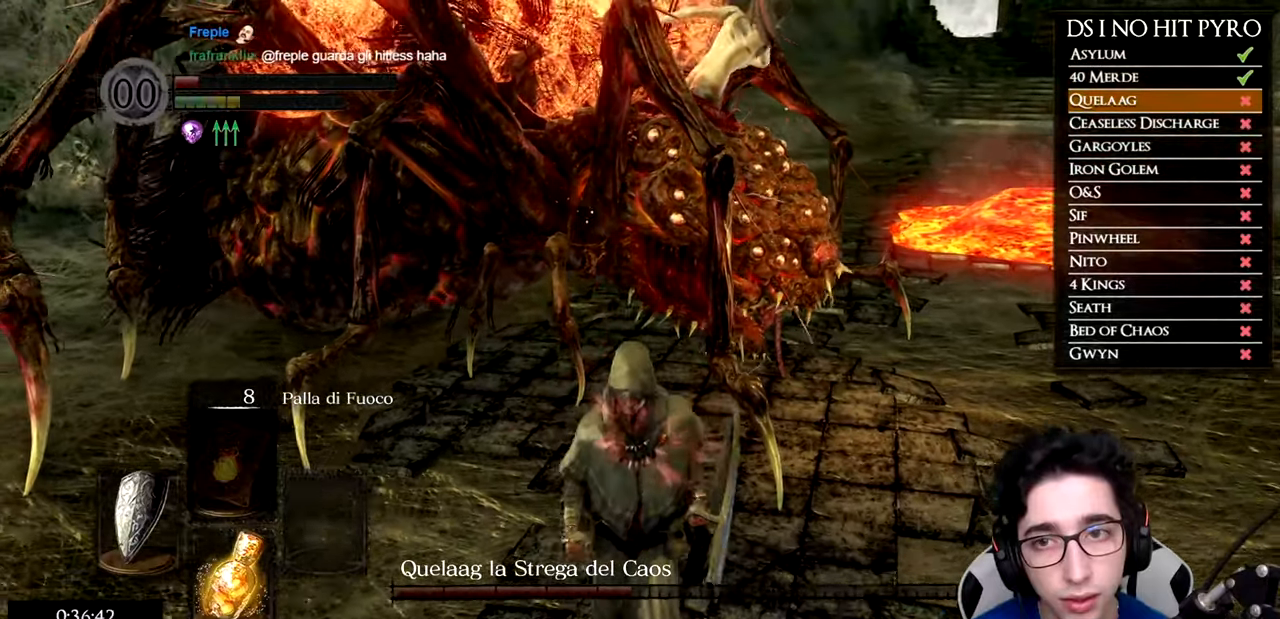
{"buttons": [], "left_stick": "down", "right_stick": "center", "events": [[450, "B", "up"]]}
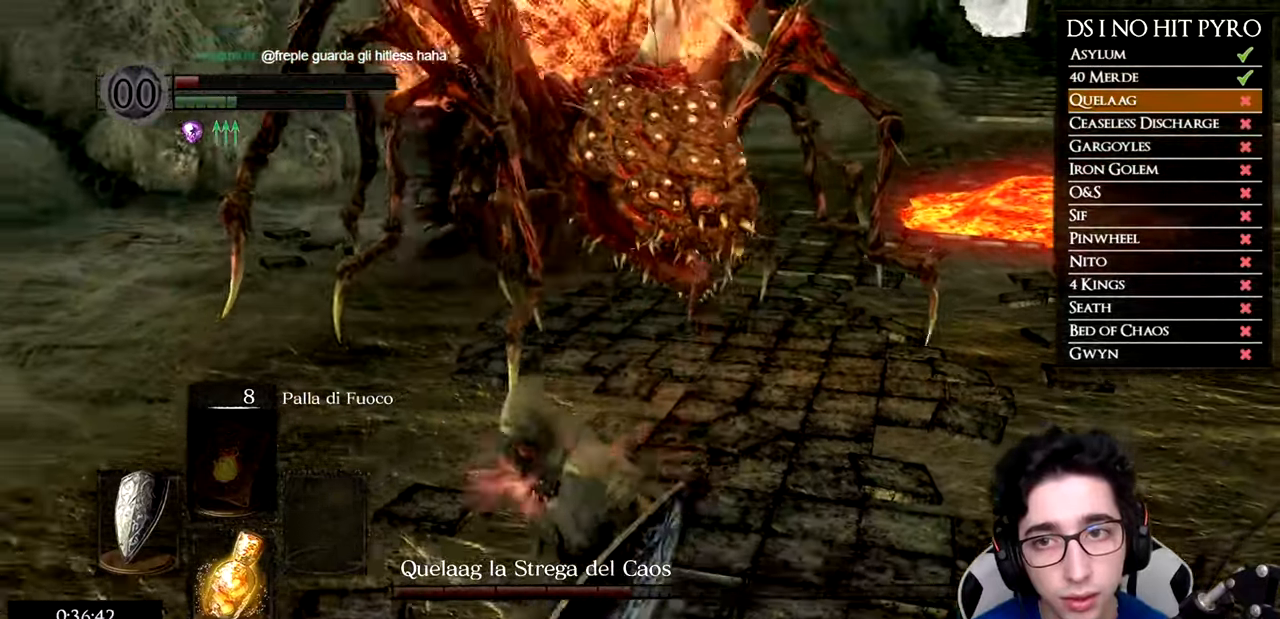
{"buttons": [], "left_stick": "down", "right_stick": "center", "events": [[33, "B", "down"], [117, "B", "up"], [184, "B", "down"], [267, "B", "up"]]}
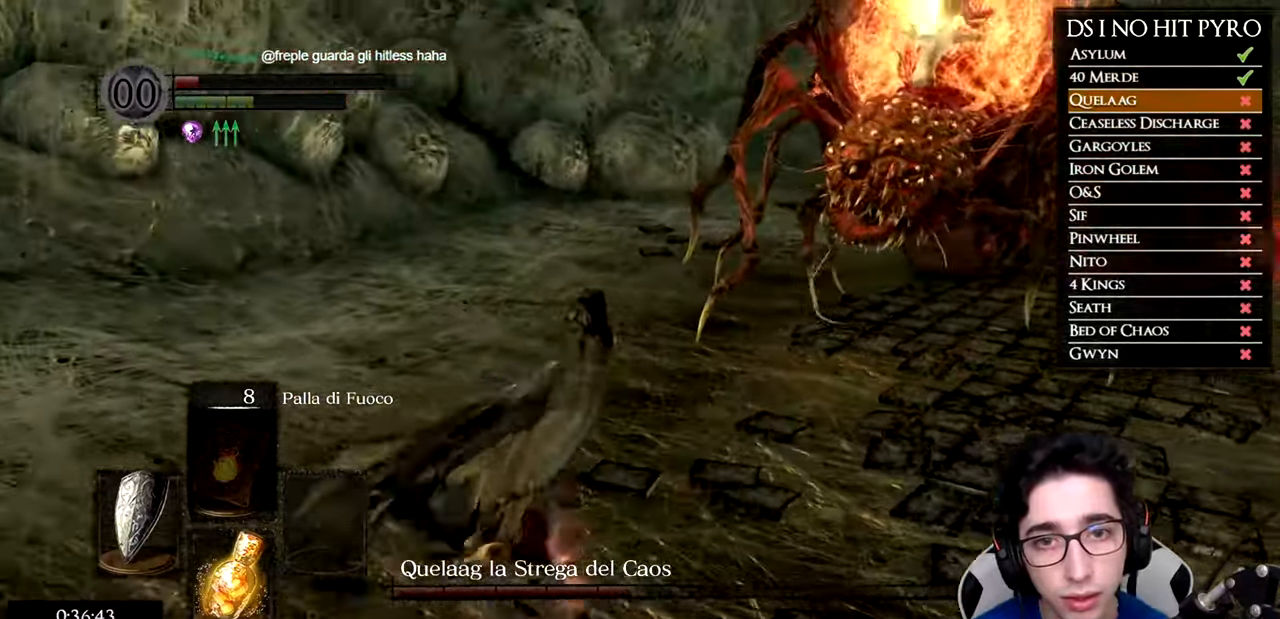
{"buttons": [], "left_stick": "down-left", "right_stick": "center", "events": [[283, "left_stick", "down-left"]]}
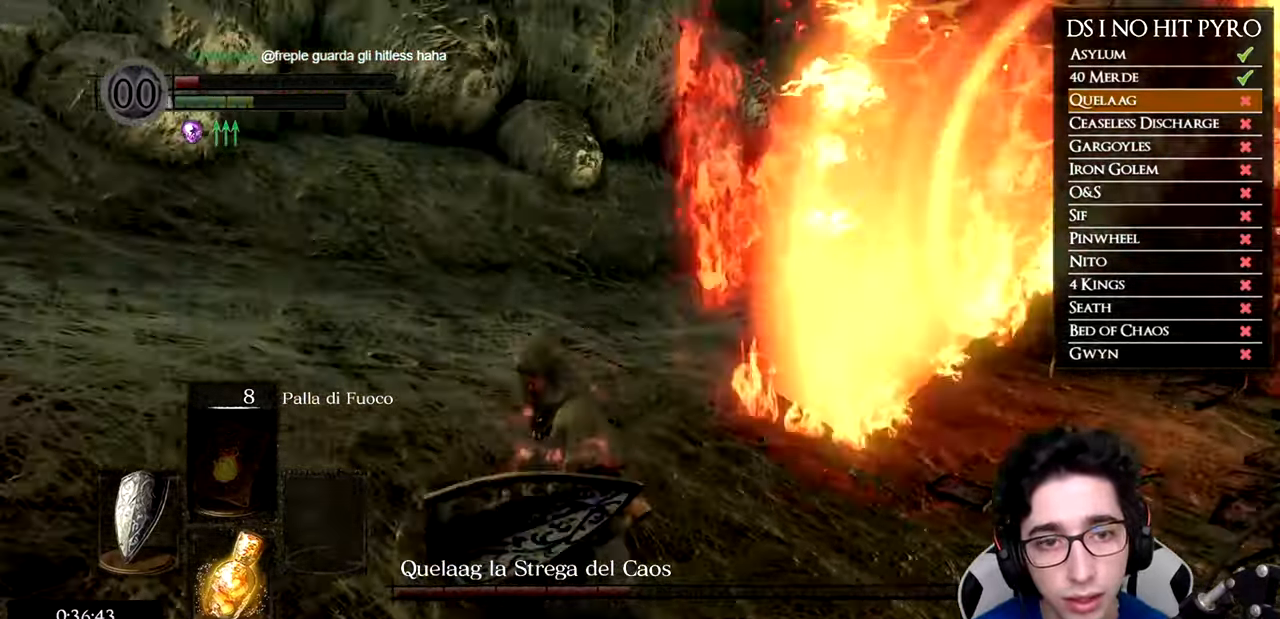
{"buttons": [], "left_stick": "left", "right_stick": "right", "events": [[234, "right_stick", "right"], [284, "left_stick", "left"]]}
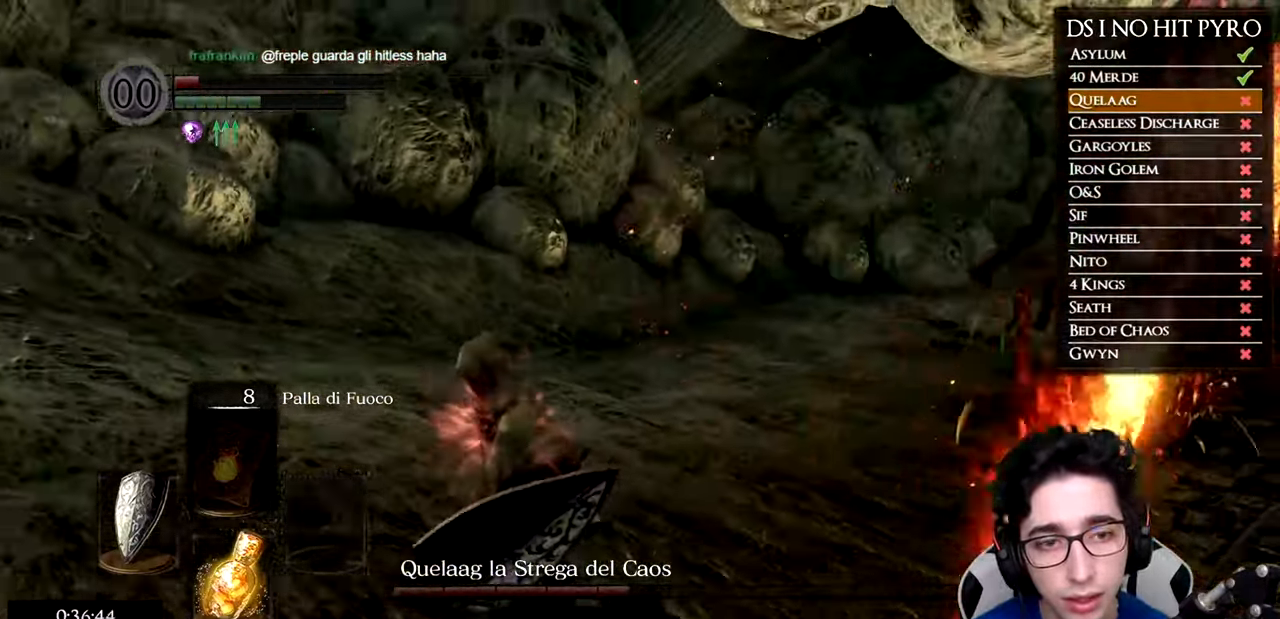
{"buttons": [], "left_stick": "up-left", "right_stick": "right", "events": [[16, "left_stick", "down-left"], [250, "left_stick", "up-left"]]}
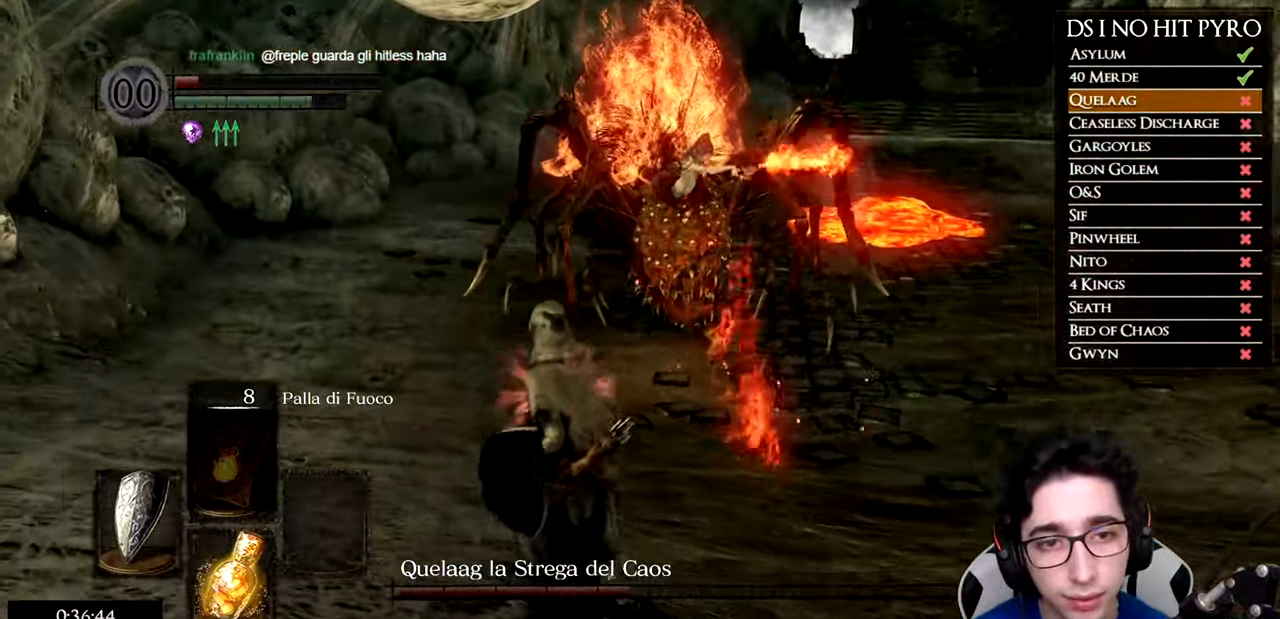
{"buttons": ["B"], "left_stick": "up", "right_stick": "center", "events": [[217, "right_stick", "center"], [250, "left_stick", "up"], [334, "B", "down"]]}
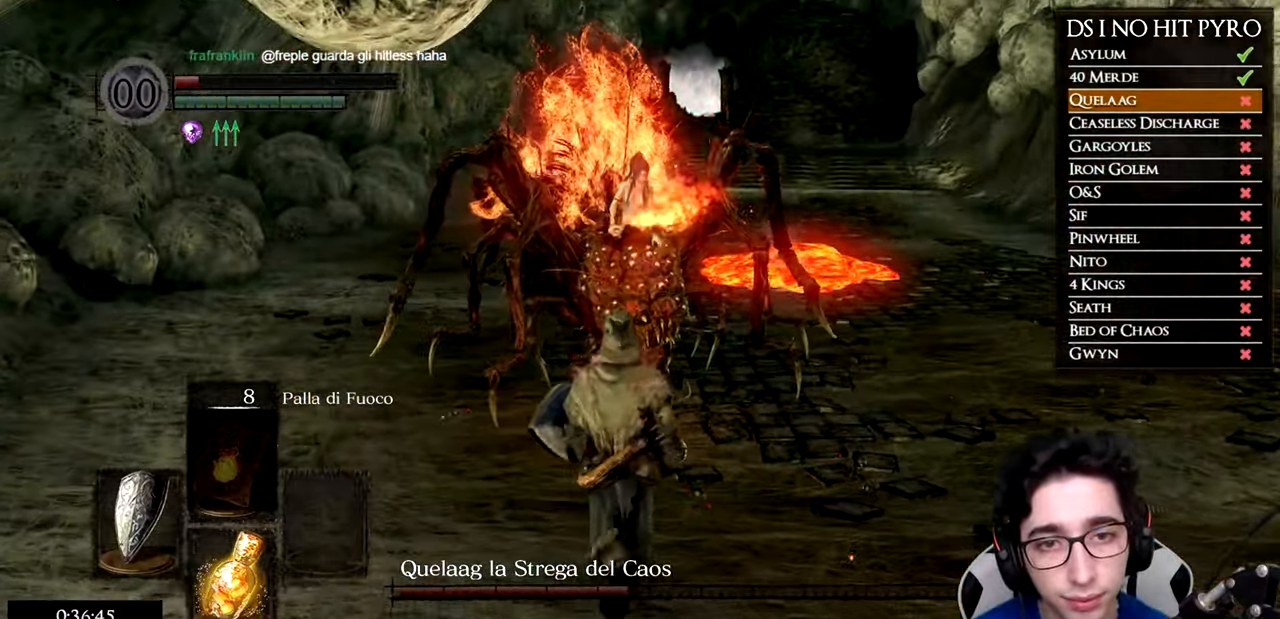
{"buttons": ["B"], "left_stick": "up", "right_stick": "center", "events": []}
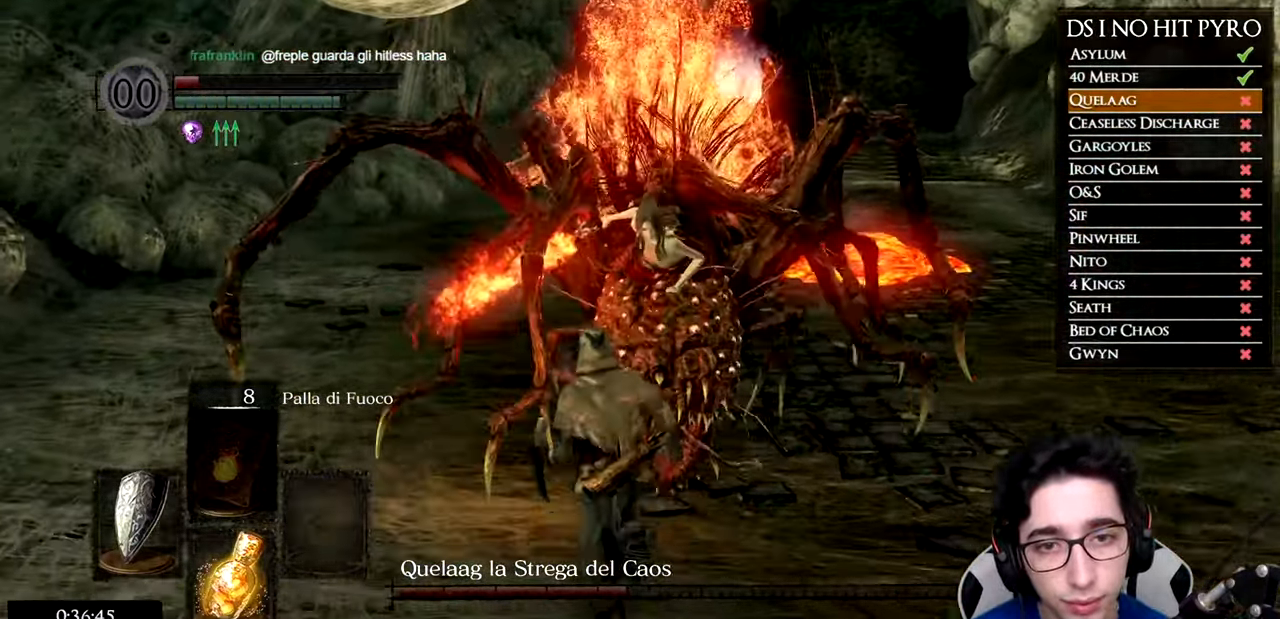
{"buttons": [], "left_stick": "up", "right_stick": "down-right", "events": [[317, "B", "up"], [450, "right_stick", "down-right"]]}
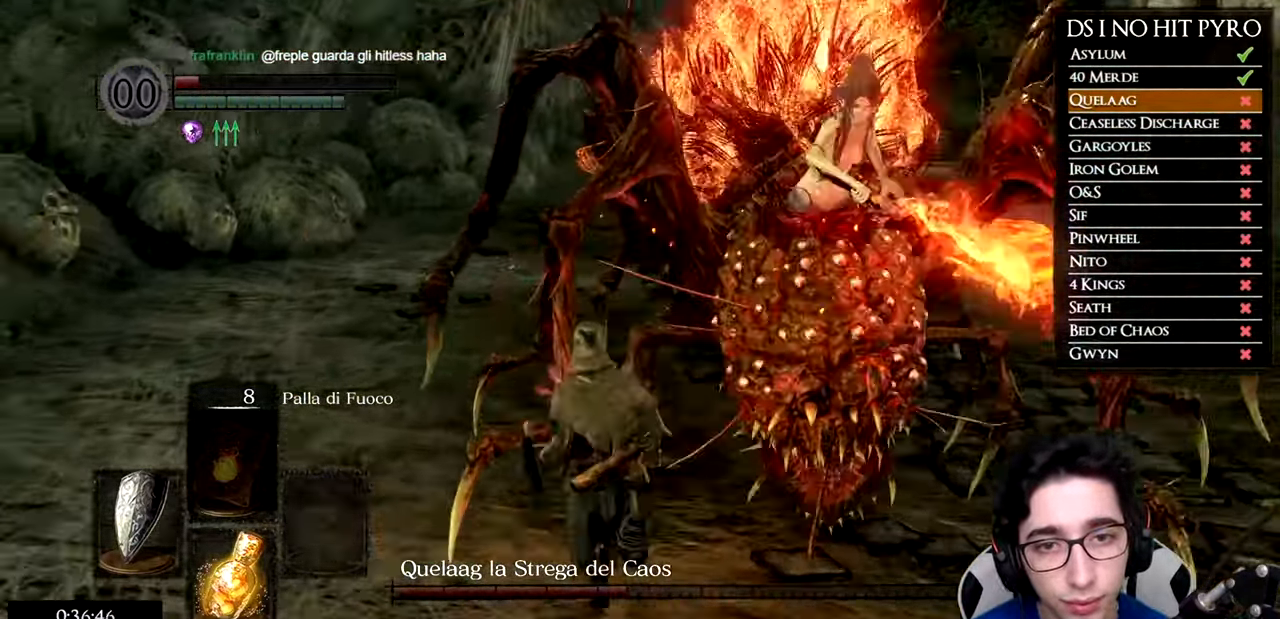
{"buttons": [], "left_stick": "up-left", "right_stick": "down", "events": [[66, "right_stick", "center"], [317, "right_stick", "down"], [500, "left_stick", "up-left"]]}
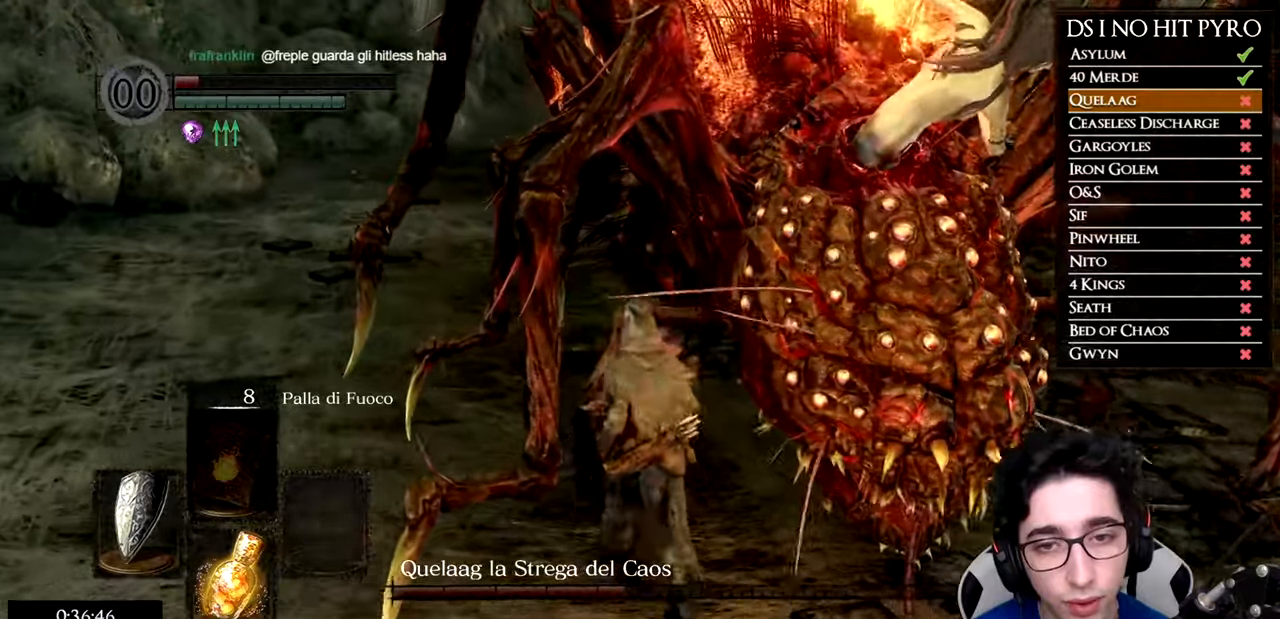
{"buttons": [], "left_stick": "up-left", "right_stick": "right", "events": [[150, "right_stick", "down-right"], [384, "right_stick", "right"]]}
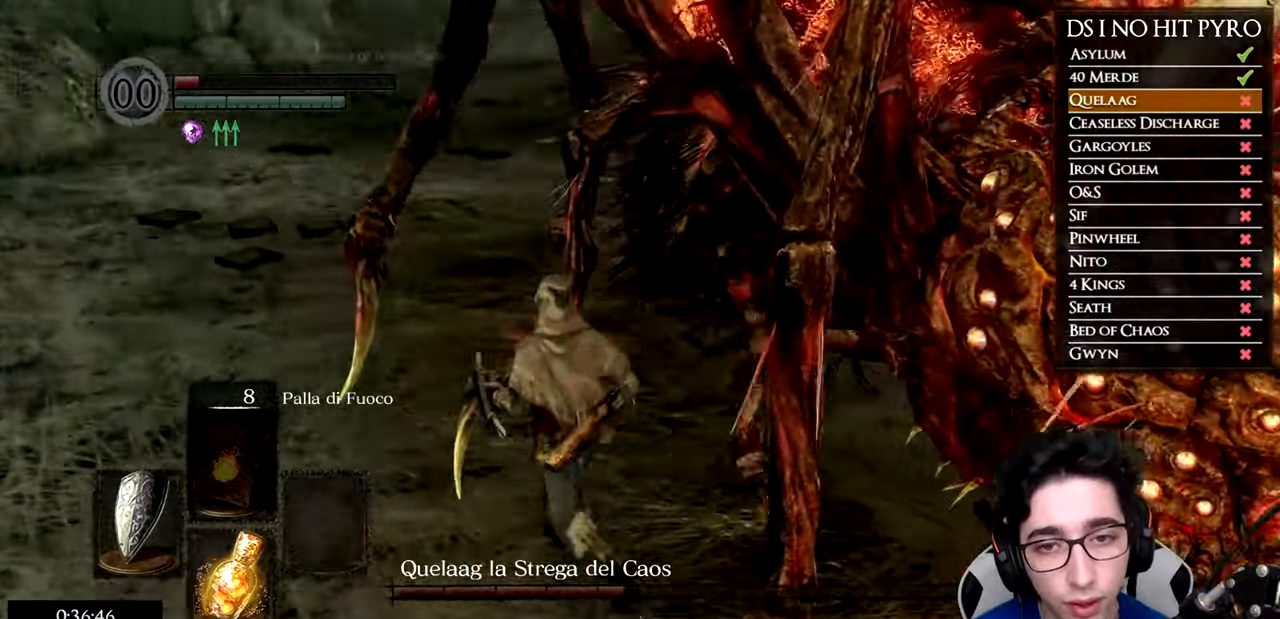
{"buttons": [], "left_stick": "up", "right_stick": "right", "events": [[350, "left_stick", "up"]]}
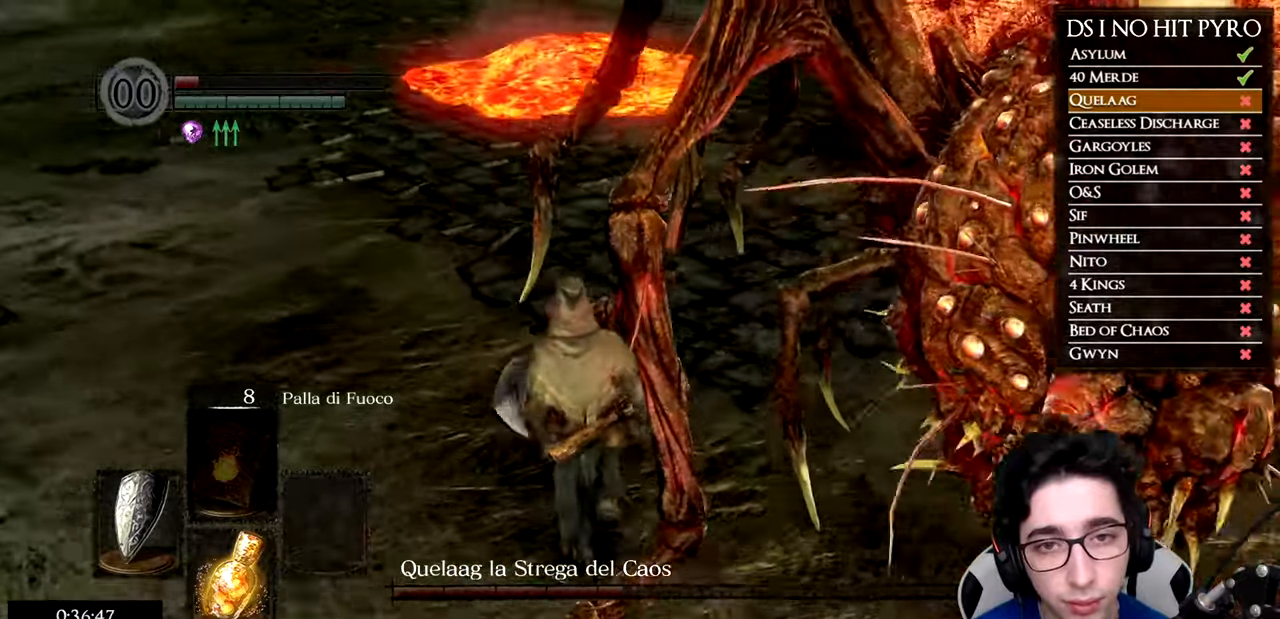
{"buttons": [], "left_stick": "up", "right_stick": "right", "events": []}
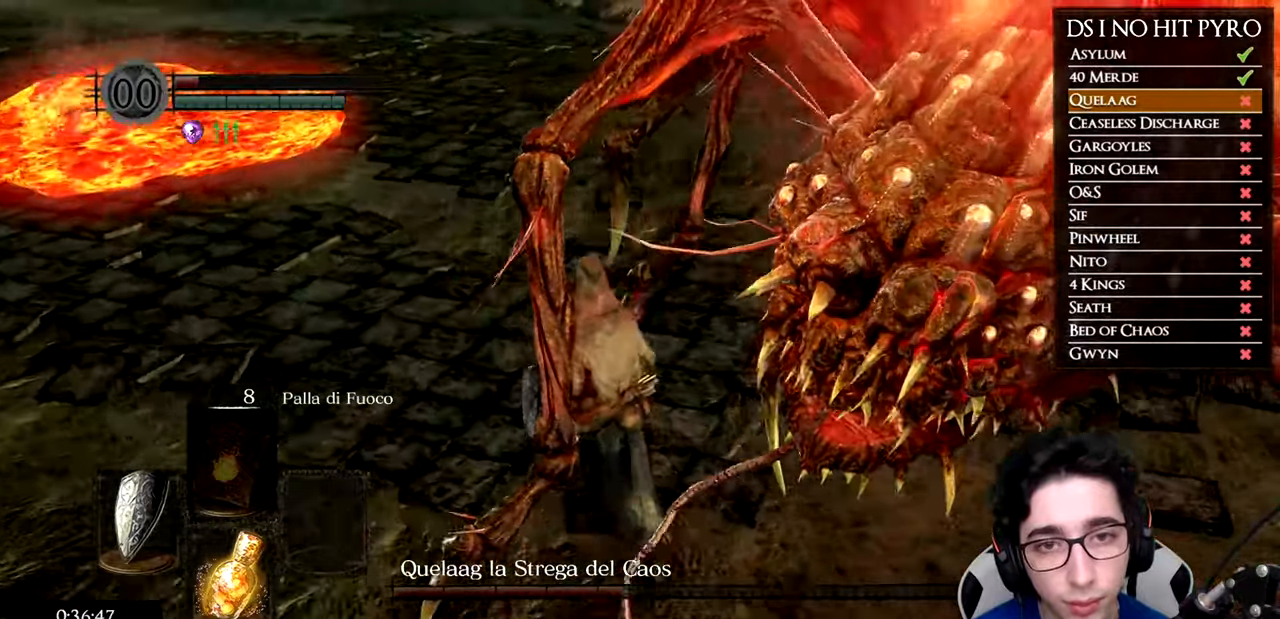
{"buttons": ["R1"], "left_stick": "up", "right_stick": "right", "events": [[117, "R1", "down"], [217, "R1", "up"], [317, "R1", "down"], [417, "R1", "up"], [484, "R1", "down"]]}
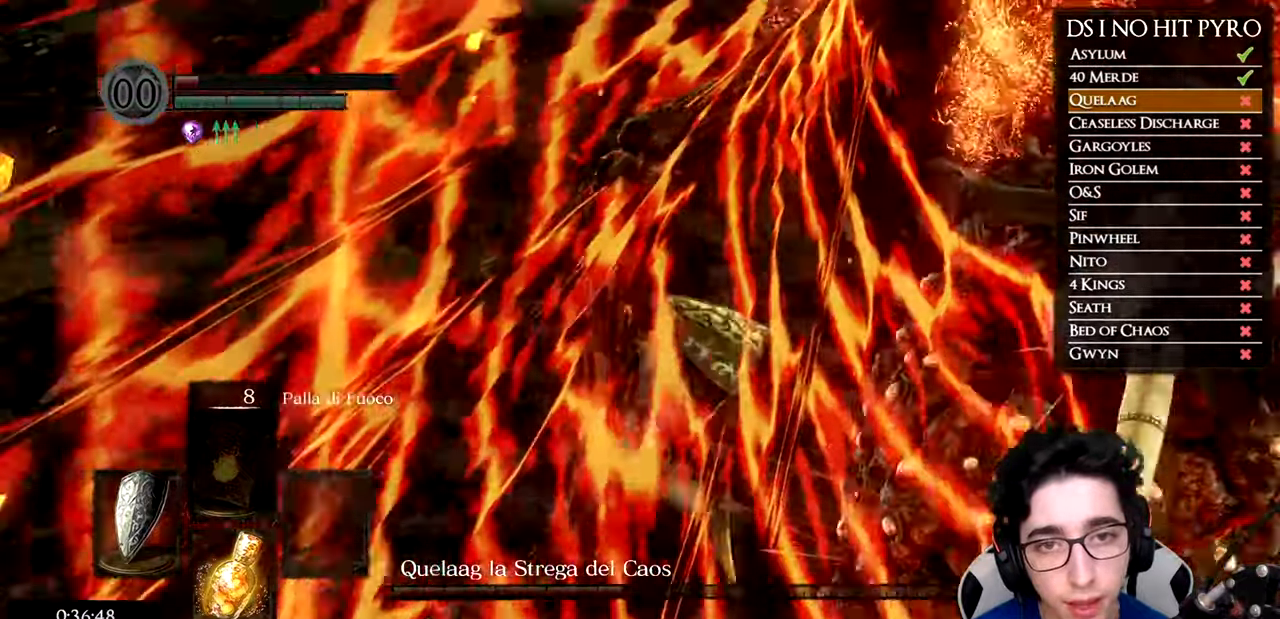
{"buttons": [], "left_stick": "up", "right_stick": "right", "events": [[67, "R1", "up"], [167, "R1", "down"], [267, "R1", "up"], [334, "R1", "down"], [451, "R1", "up"]]}
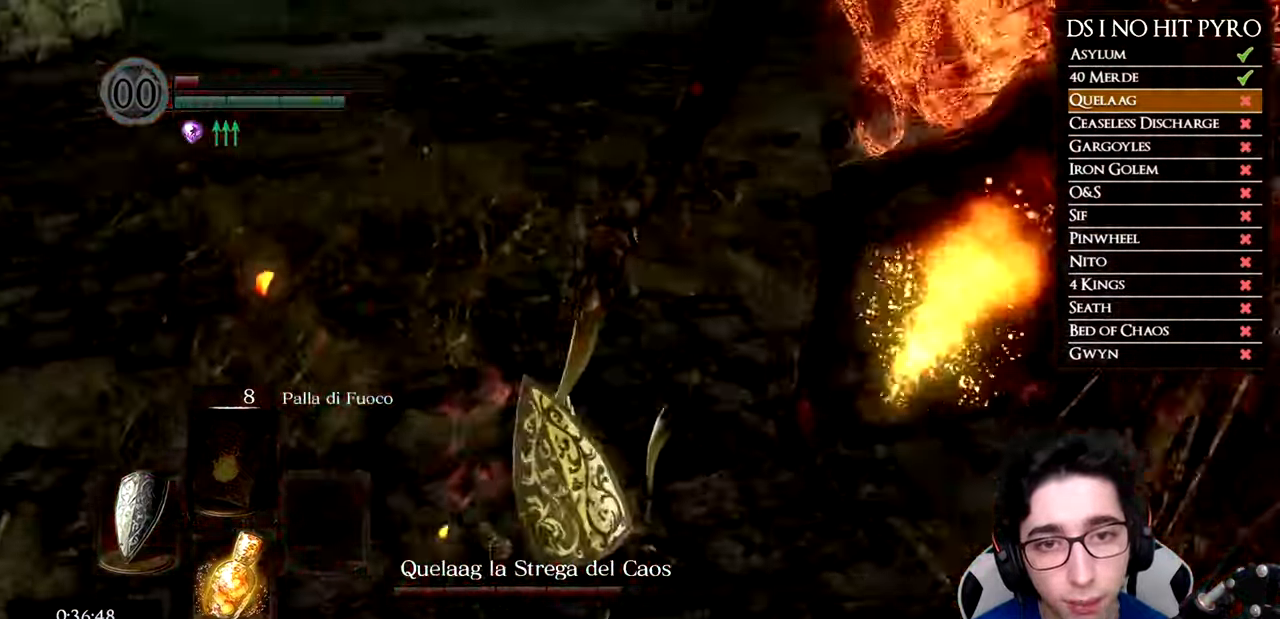
{"buttons": [], "left_stick": "center", "right_stick": "right", "events": [[16, "R1", "down"], [117, "R1", "up"], [350, "left_stick", "center"]]}
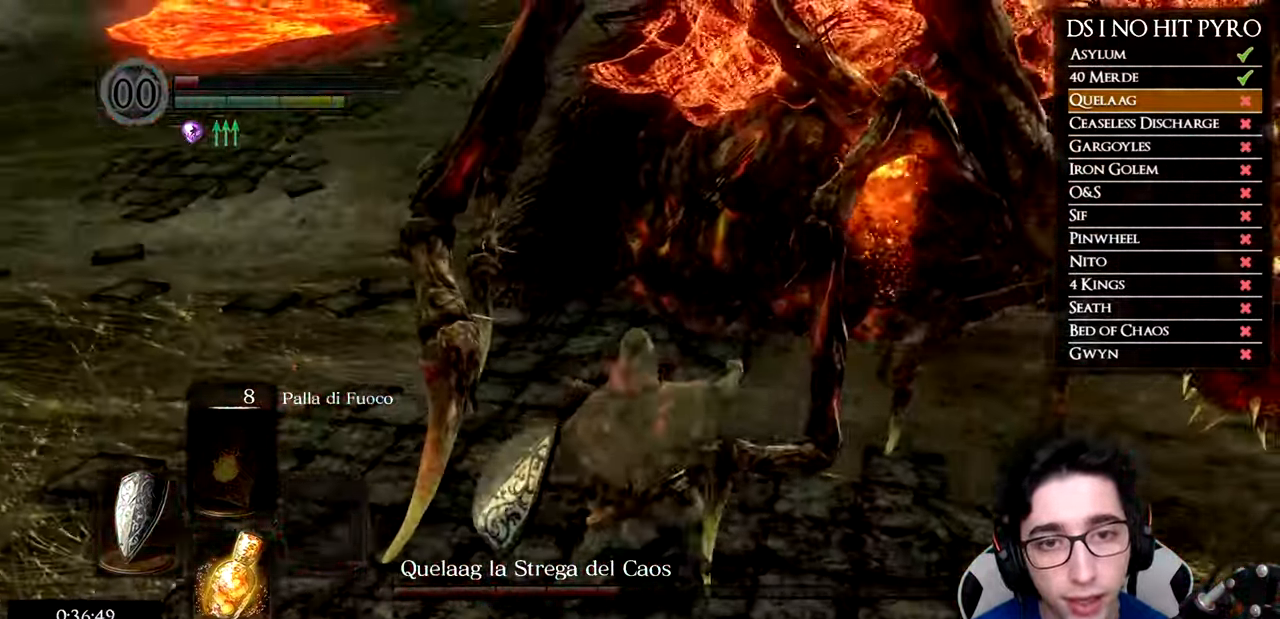
{"buttons": [], "left_stick": "left", "right_stick": "right", "events": [[16, "left_stick", "down-left"], [16, "right_stick", "center"], [133, "B", "down"], [200, "B", "up"], [433, "right_stick", "right"], [450, "left_stick", "left"]]}
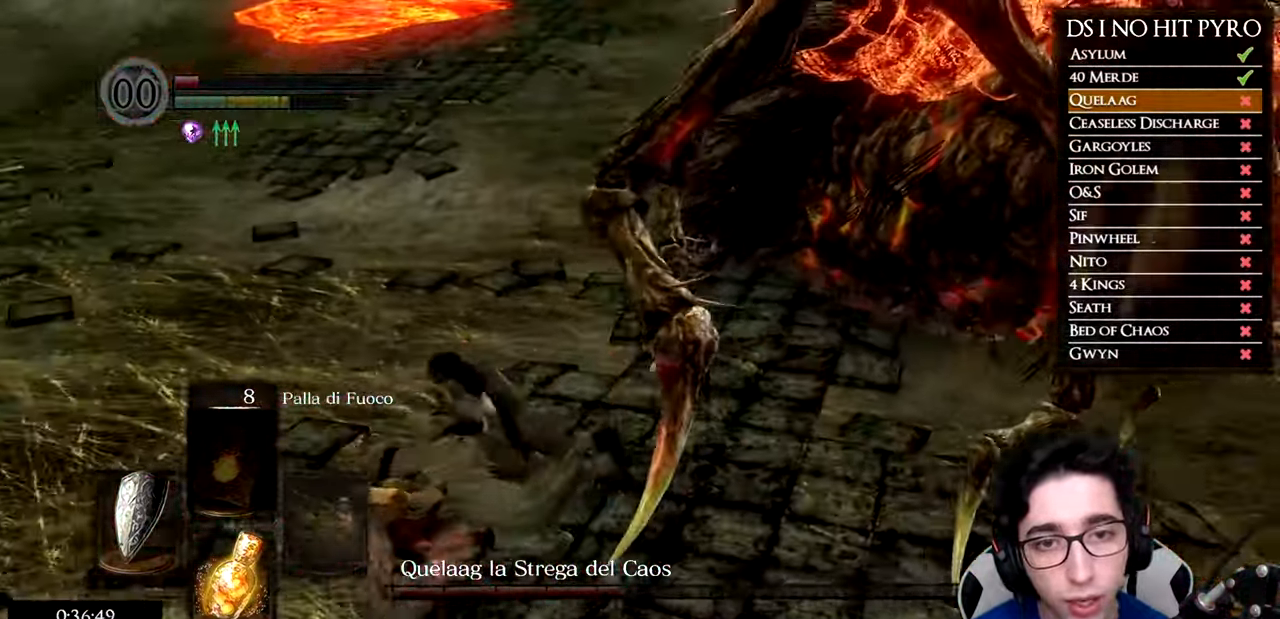
{"buttons": [], "left_stick": "up-left", "right_stick": "right", "events": [[134, "left_stick", "up-left"]]}
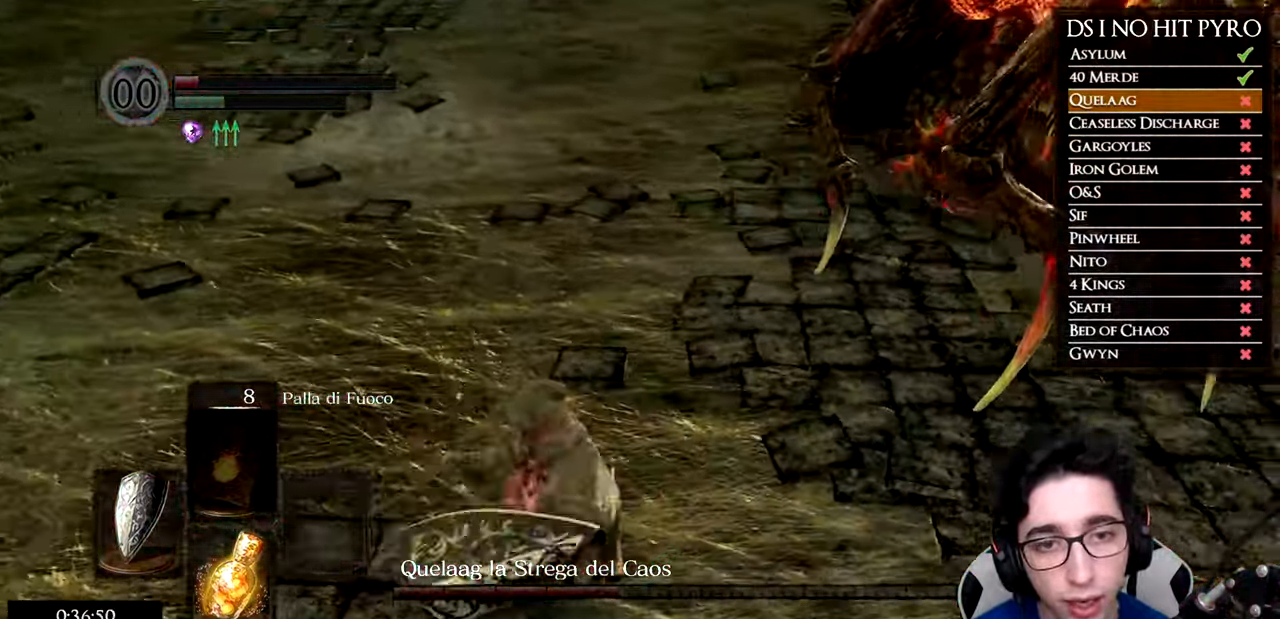
{"buttons": [], "left_stick": "left", "right_stick": "right", "events": [[16, "left_stick", "left"]]}
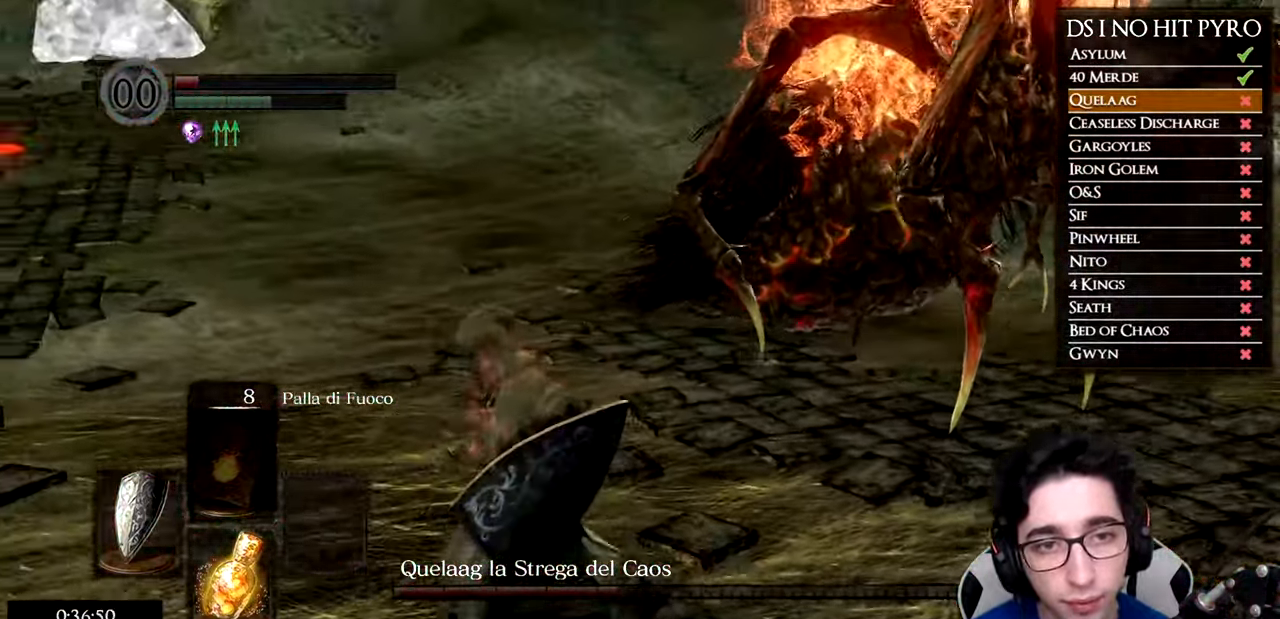
{"buttons": [], "left_stick": "left", "right_stick": "right", "events": []}
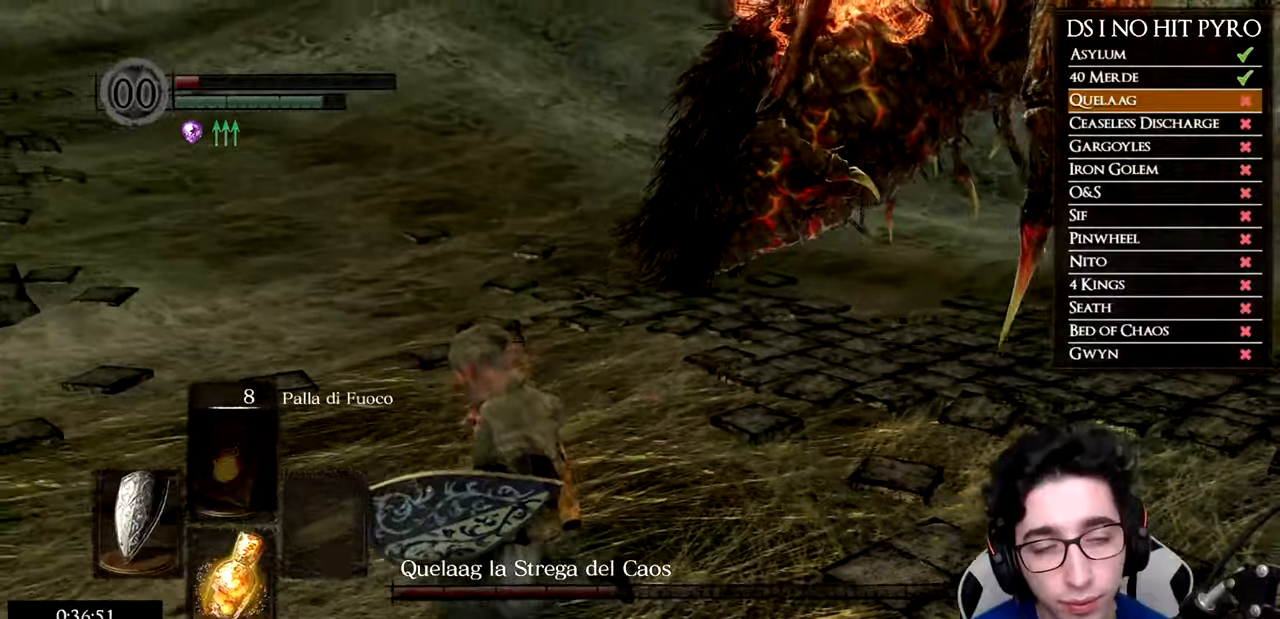
{"buttons": [], "left_stick": "left", "right_stick": "right", "events": []}